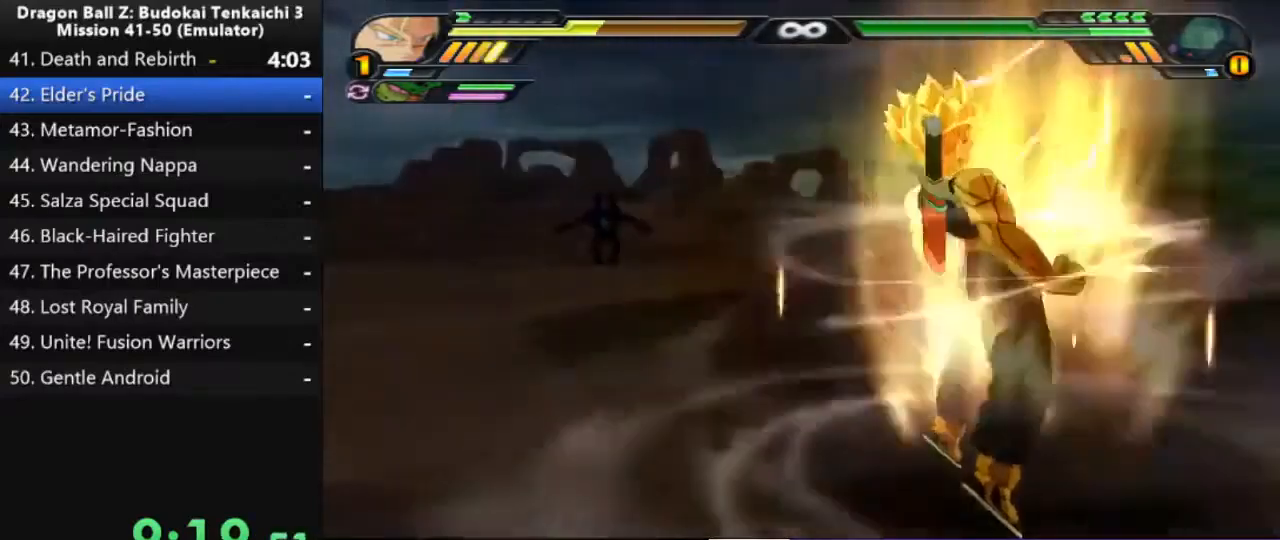
Gameplay with a controller (PlayStation layout); each line is a JSON object with the inputs held at the frame after it. "events" lists button and stick changes between this image and that frame as [ms after this image, input, new state], when the widget could be followed in between. Not read: CROSS L2 SQUARE.
{"buttons": ["TRIANGLE"], "left_stick": "center", "right_stick": "center", "events": [[467, "TRIANGLE", "down"]]}
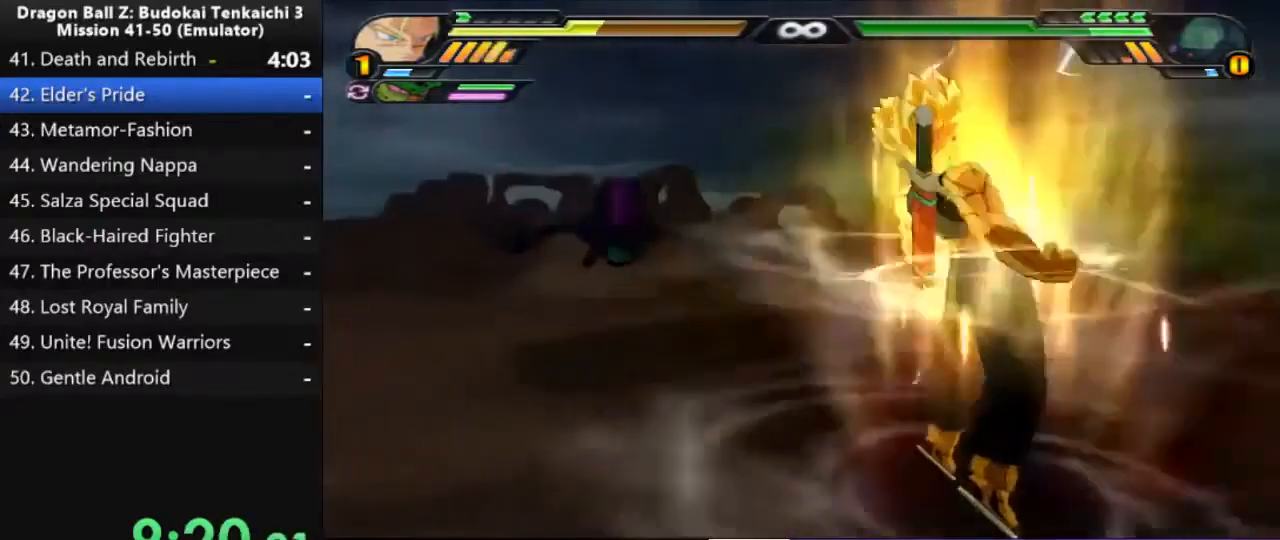
{"buttons": ["TRIANGLE", "DPAD_UP"], "left_stick": "center", "right_stick": "center", "events": [[267, "TRIANGLE", "up"], [333, "TRIANGLE", "down"], [433, "DPAD_UP", "down"]]}
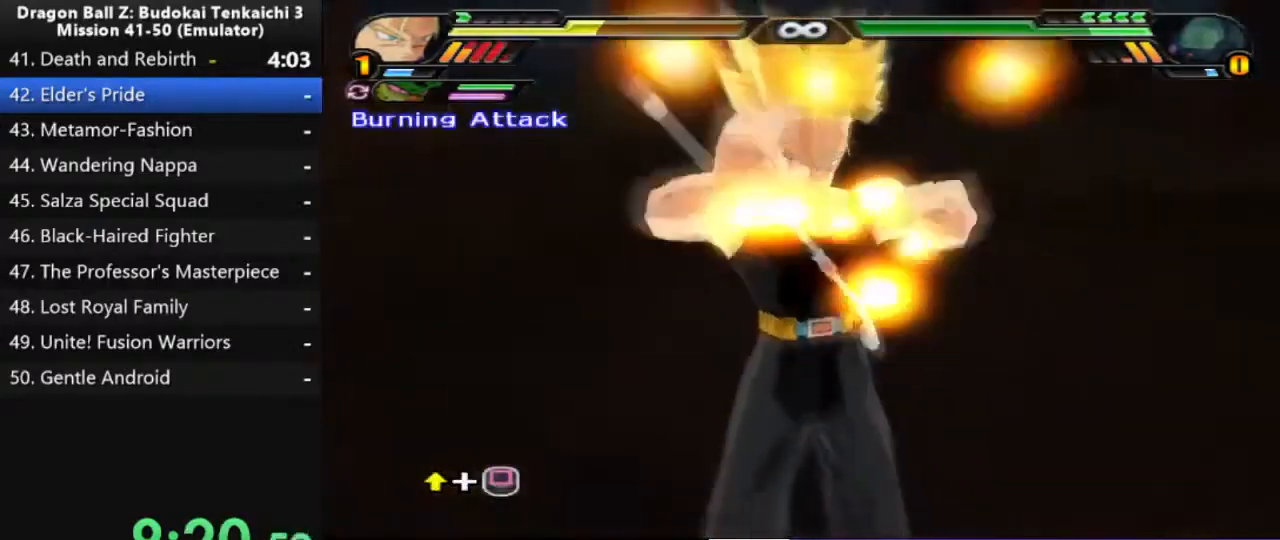
{"buttons": ["DPAD_UP"], "left_stick": "center", "right_stick": "center", "events": [[100, "TRIANGLE", "up"]]}
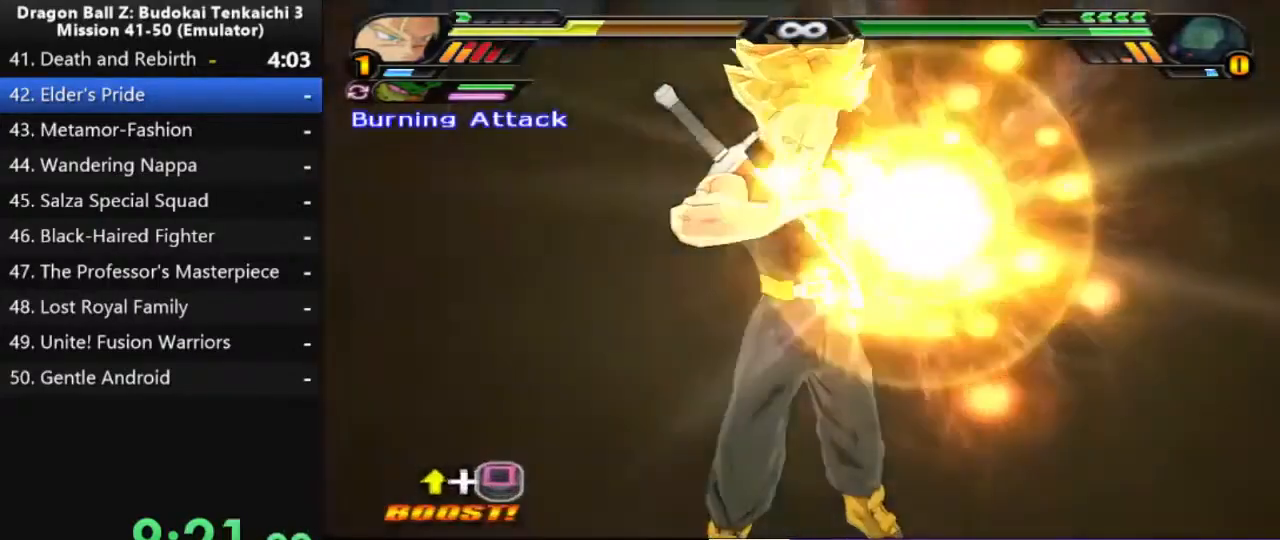
{"buttons": ["DPAD_UP"], "left_stick": "center", "right_stick": "center", "events": []}